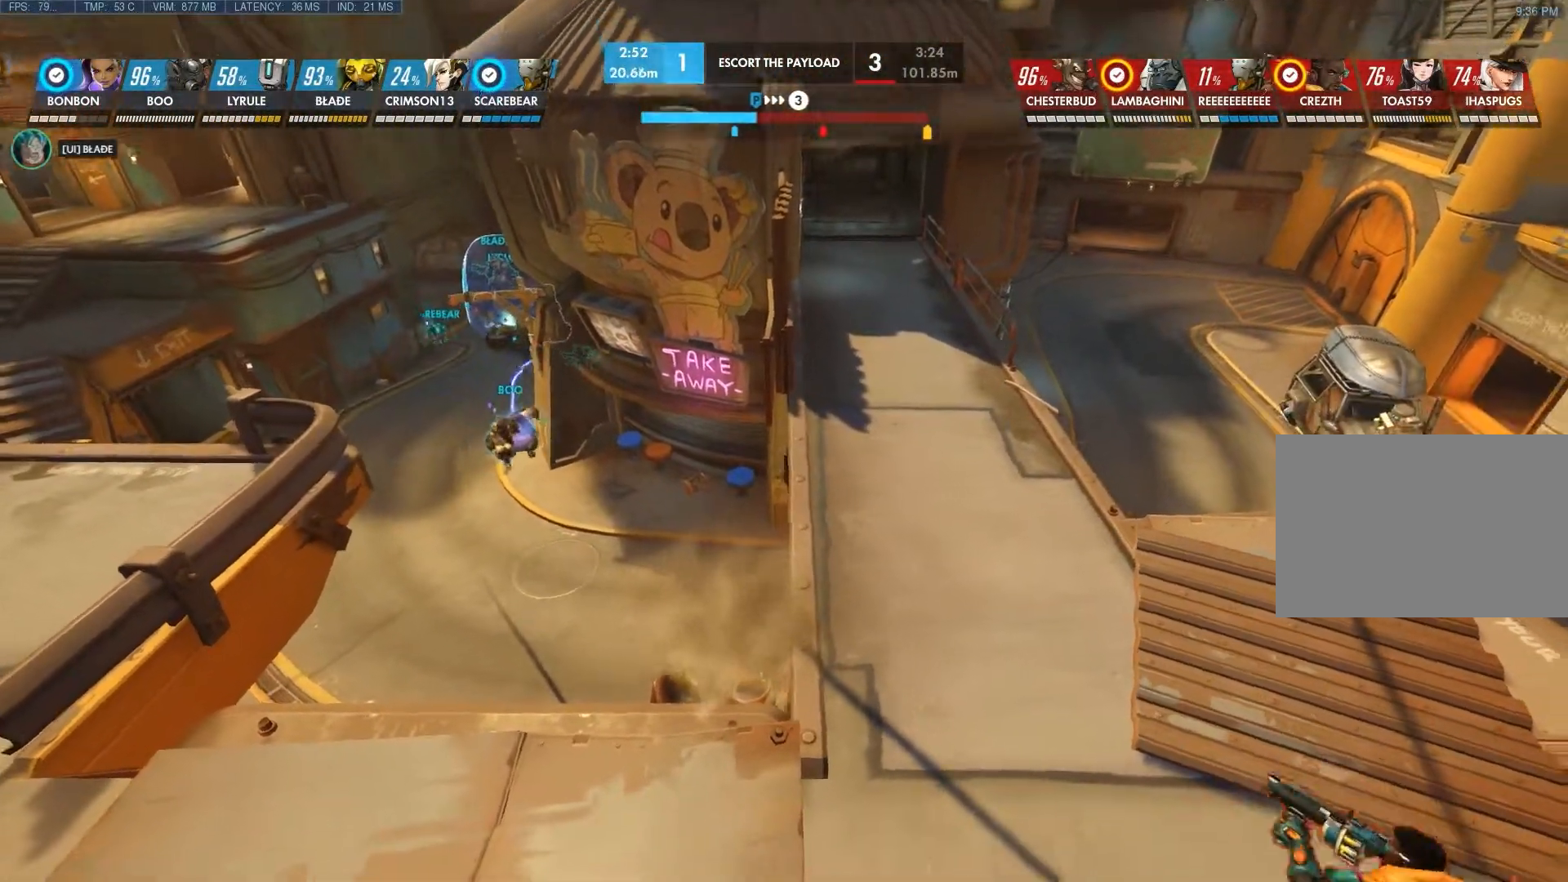
Gameplay with keyboard and mouse; each line is a JSON object with the keys and mouse buttons held at the frame after it. "events" lists presses ("down") and releases ("up") of "1", "2", "3", "4", "5", "a", "alt", "c", "ctrl", "d", "e", "f", "q", "r", "s", "shift", "space", "tab", "v", "w", "x", "z", "mouse_left", "mouse_middle", "mouse_right", "mouse_wheel_up" and "mouse_wheel_down" between this image and that frame as [ms after this image, input, new state], when the widget could be followed in between. "mouse_left", "mouse_middle", "mouse_right", "mouse_wheel_up", "mouse_wheel_down" = the "left", "middle", "right", "wheel_up", "wheel_down" buttons of the "mouse" list. No other keys are recorded. Not read: mouse_move.
{"keys": ["a"], "mouse": [], "events": []}
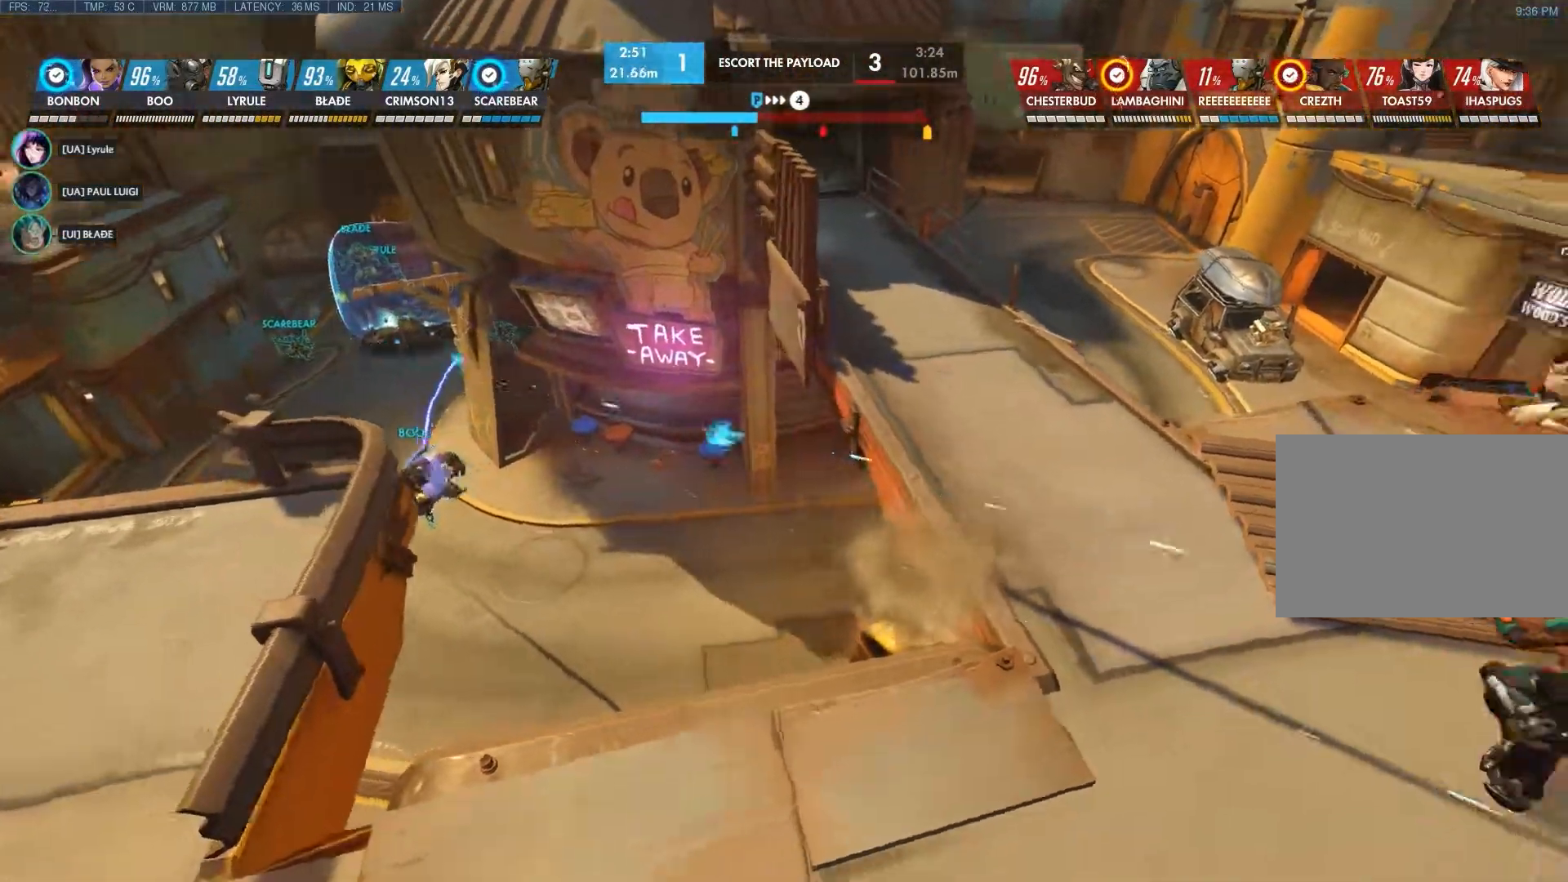
{"keys": ["a"], "mouse": ["right"], "events": [[483, "mouse_right", "down"]]}
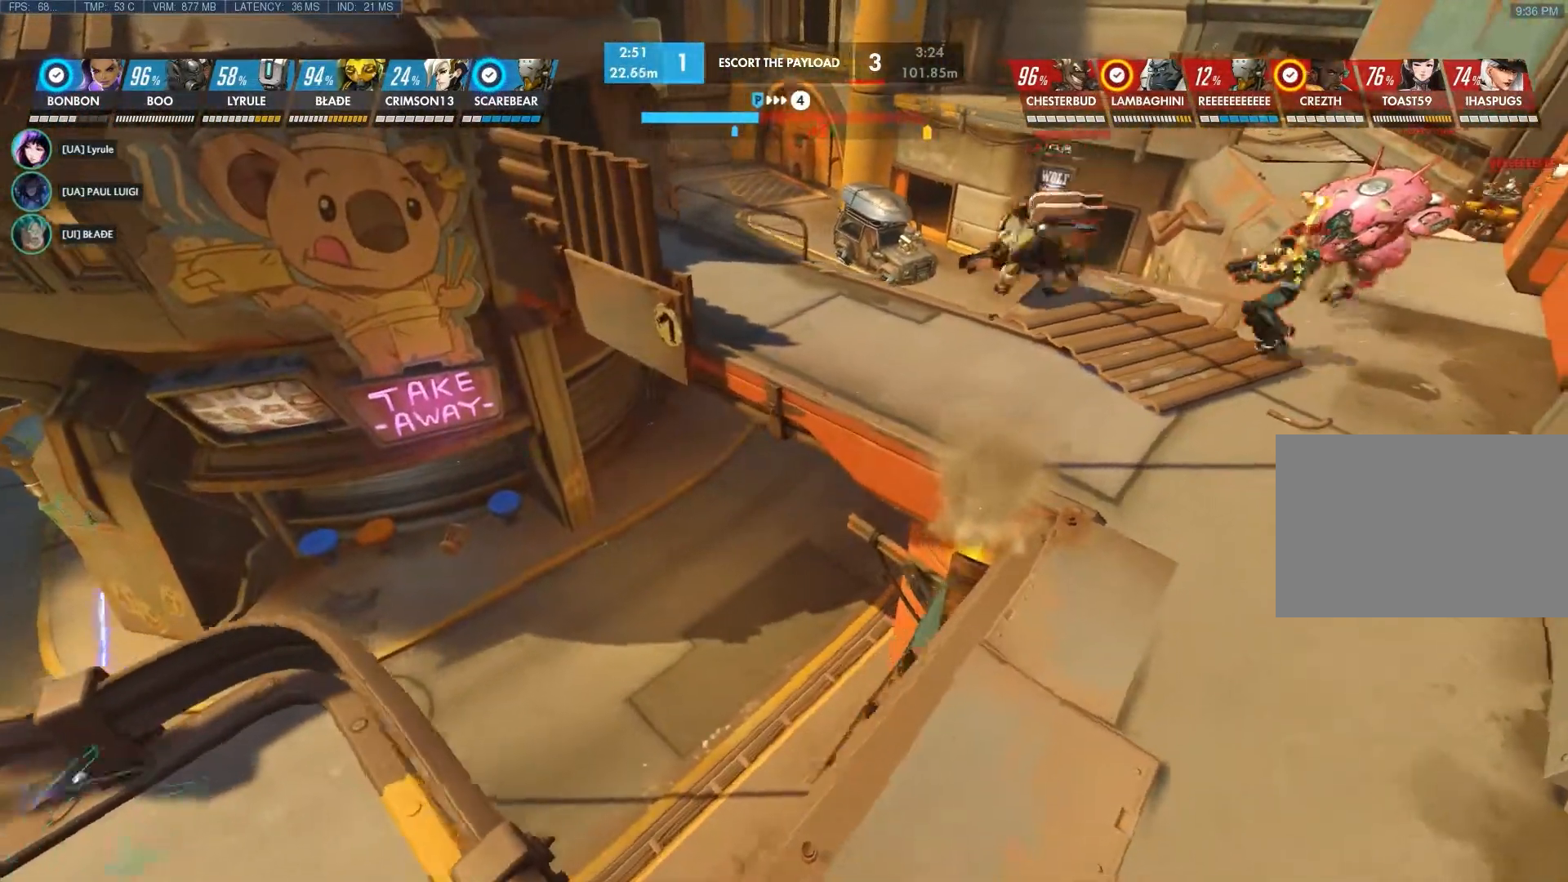
{"keys": ["a"], "mouse": [], "events": [[467, "mouse_right", "up"]]}
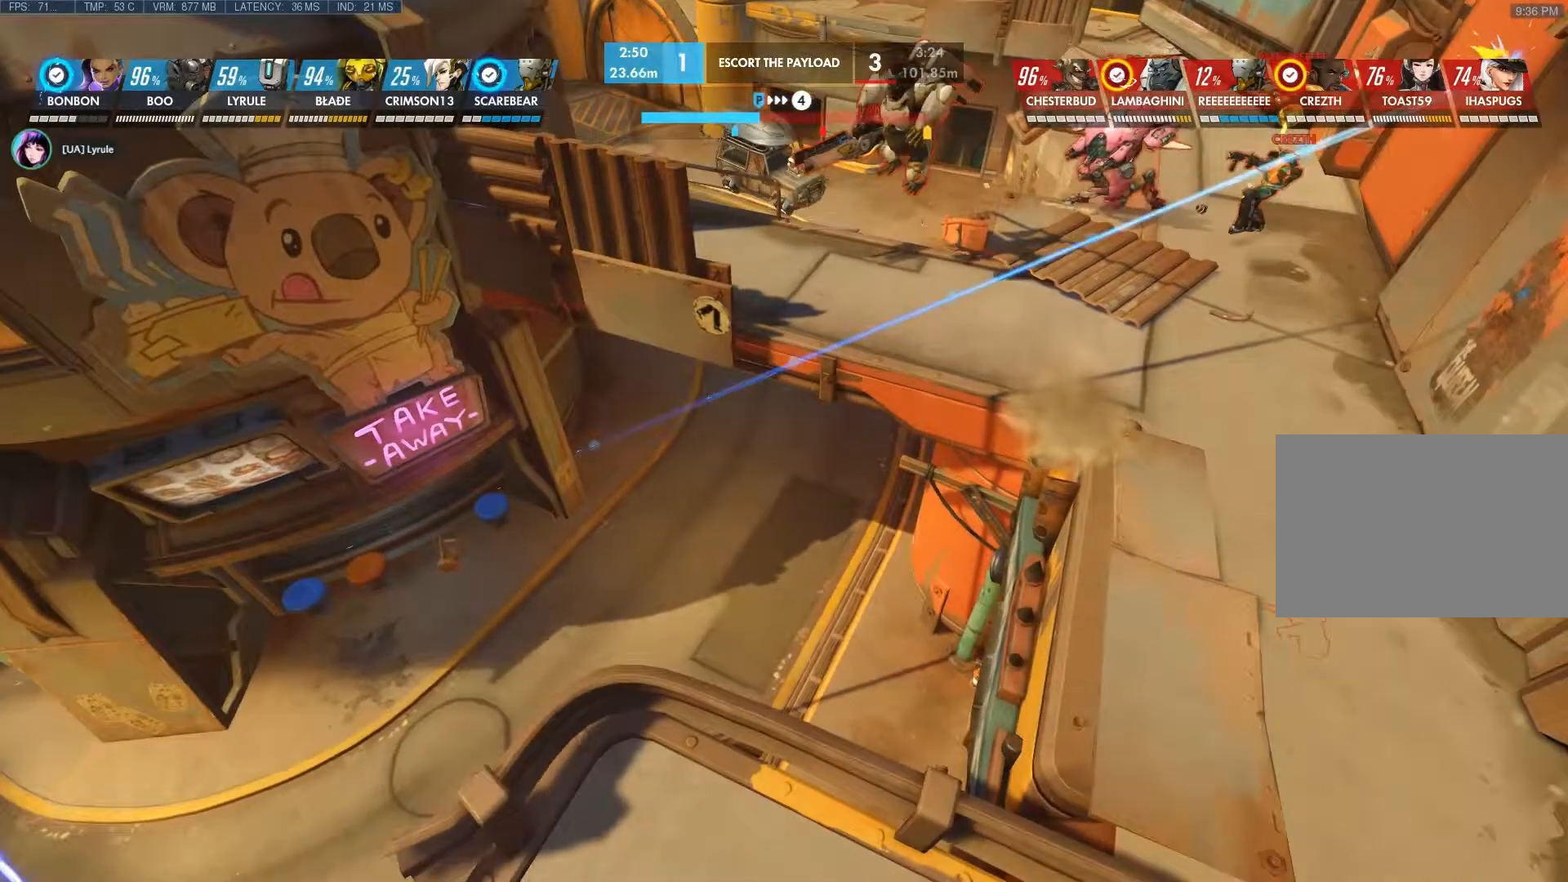
{"keys": [], "mouse": [], "events": [[117, "a", "up"]]}
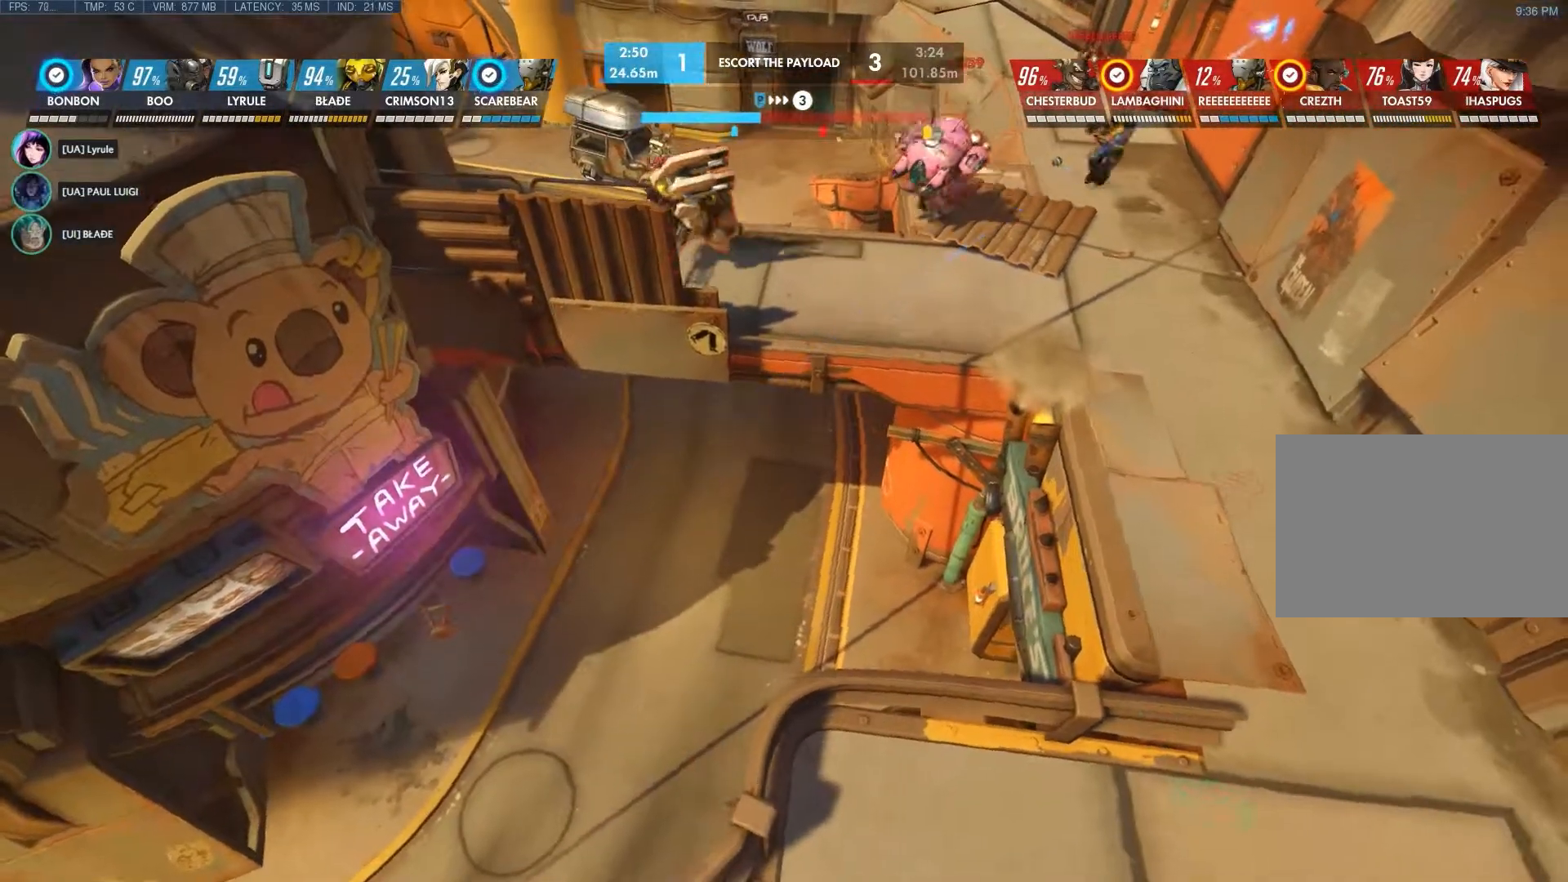
{"keys": ["d", "s"], "mouse": [], "events": [[17, "mouse_right", "down"], [267, "mouse_right", "up"], [367, "d", "down"], [400, "s", "down"]]}
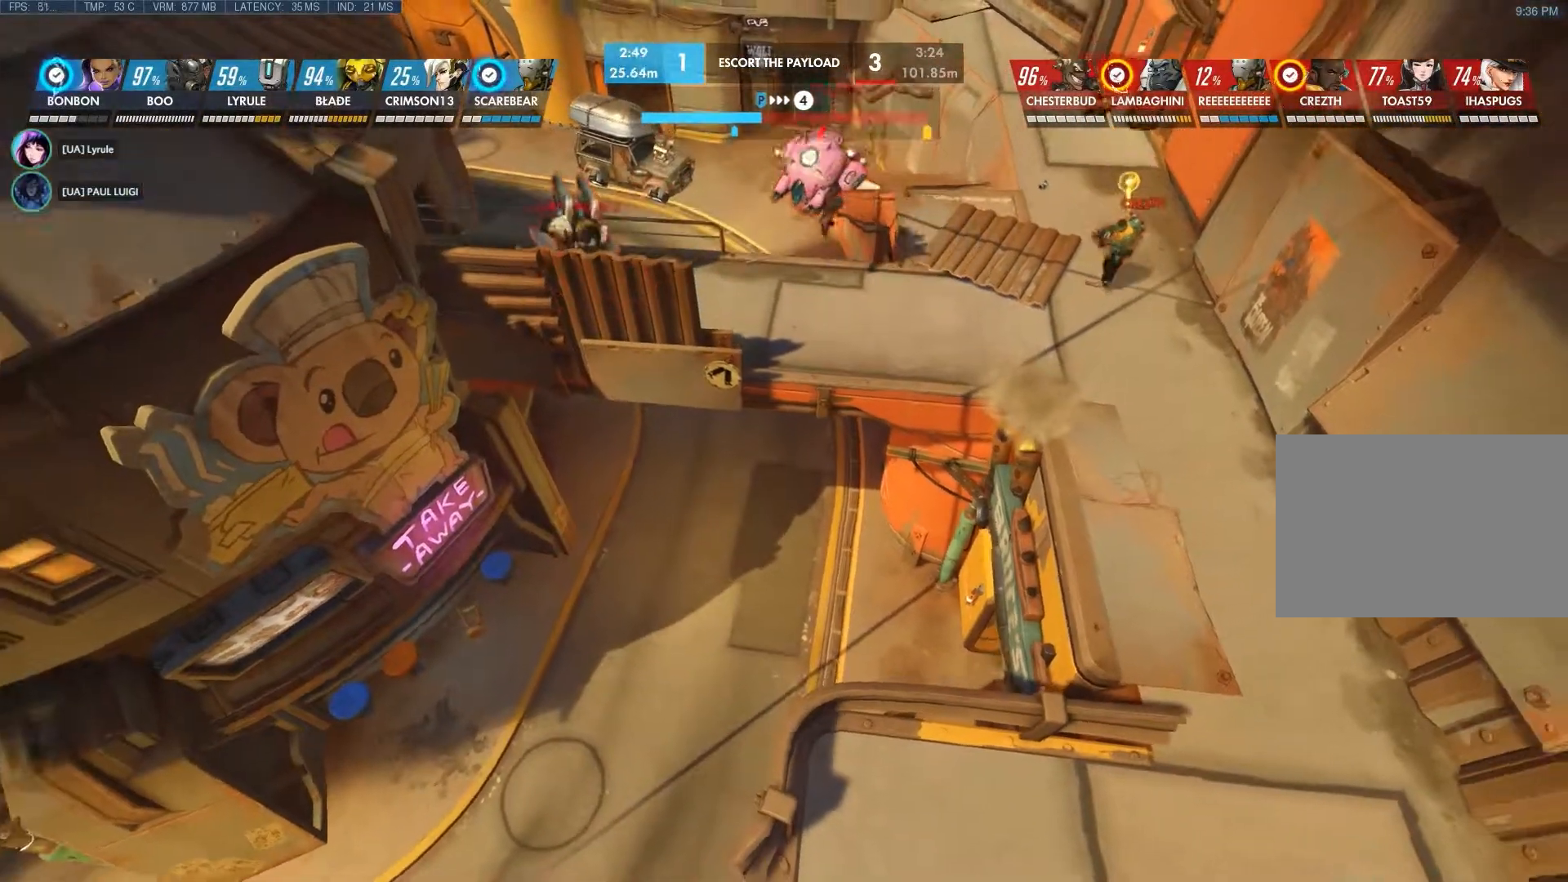
{"keys": [], "mouse": [], "events": [[83, "d", "up"], [217, "s", "up"]]}
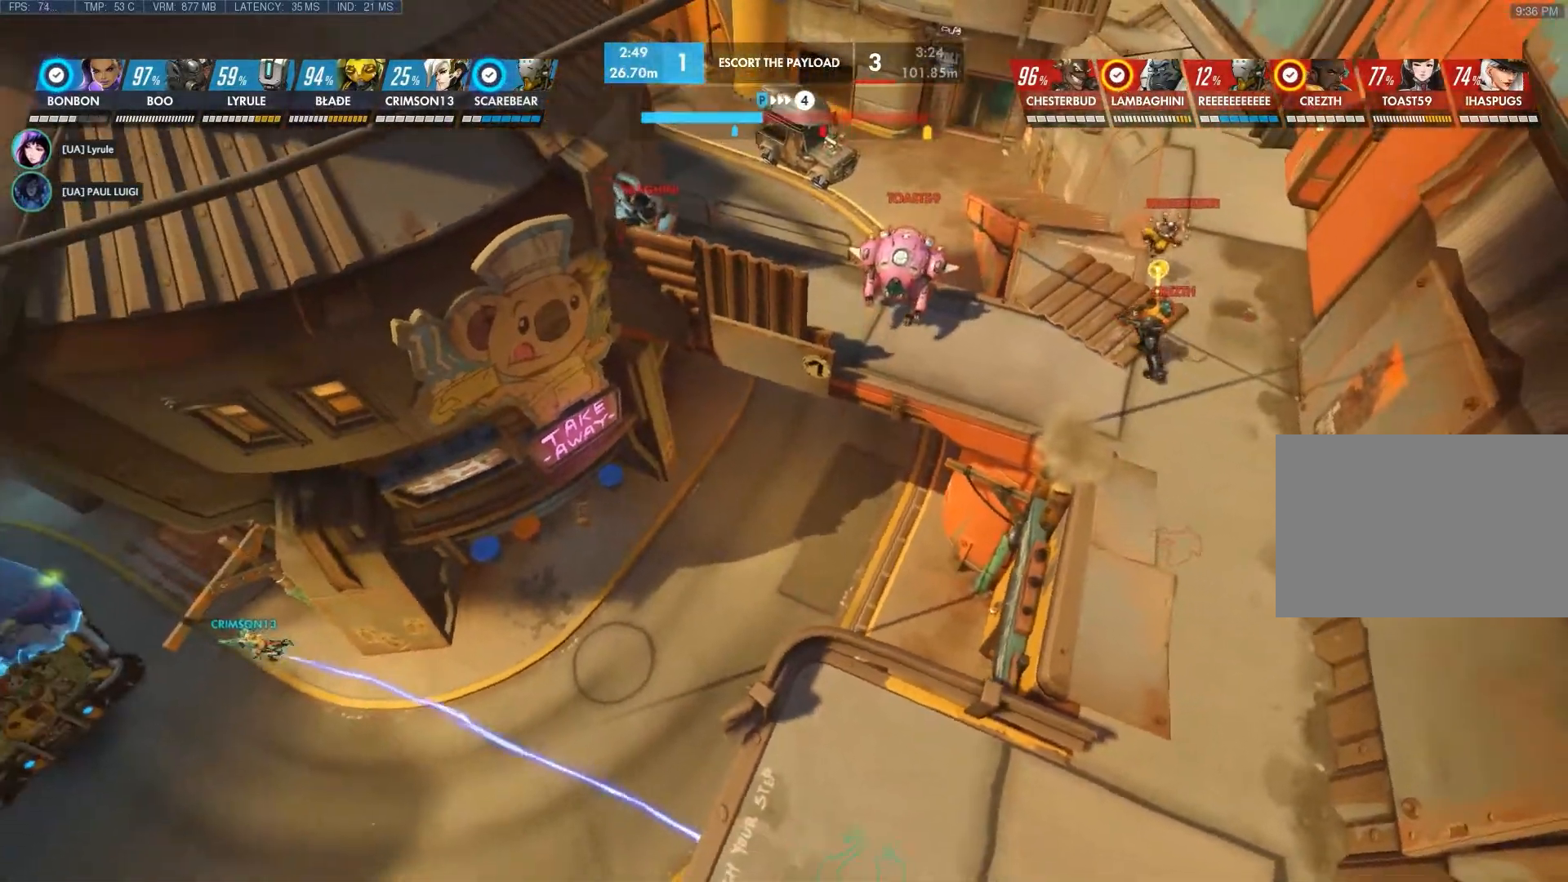
{"keys": [], "mouse": [], "events": []}
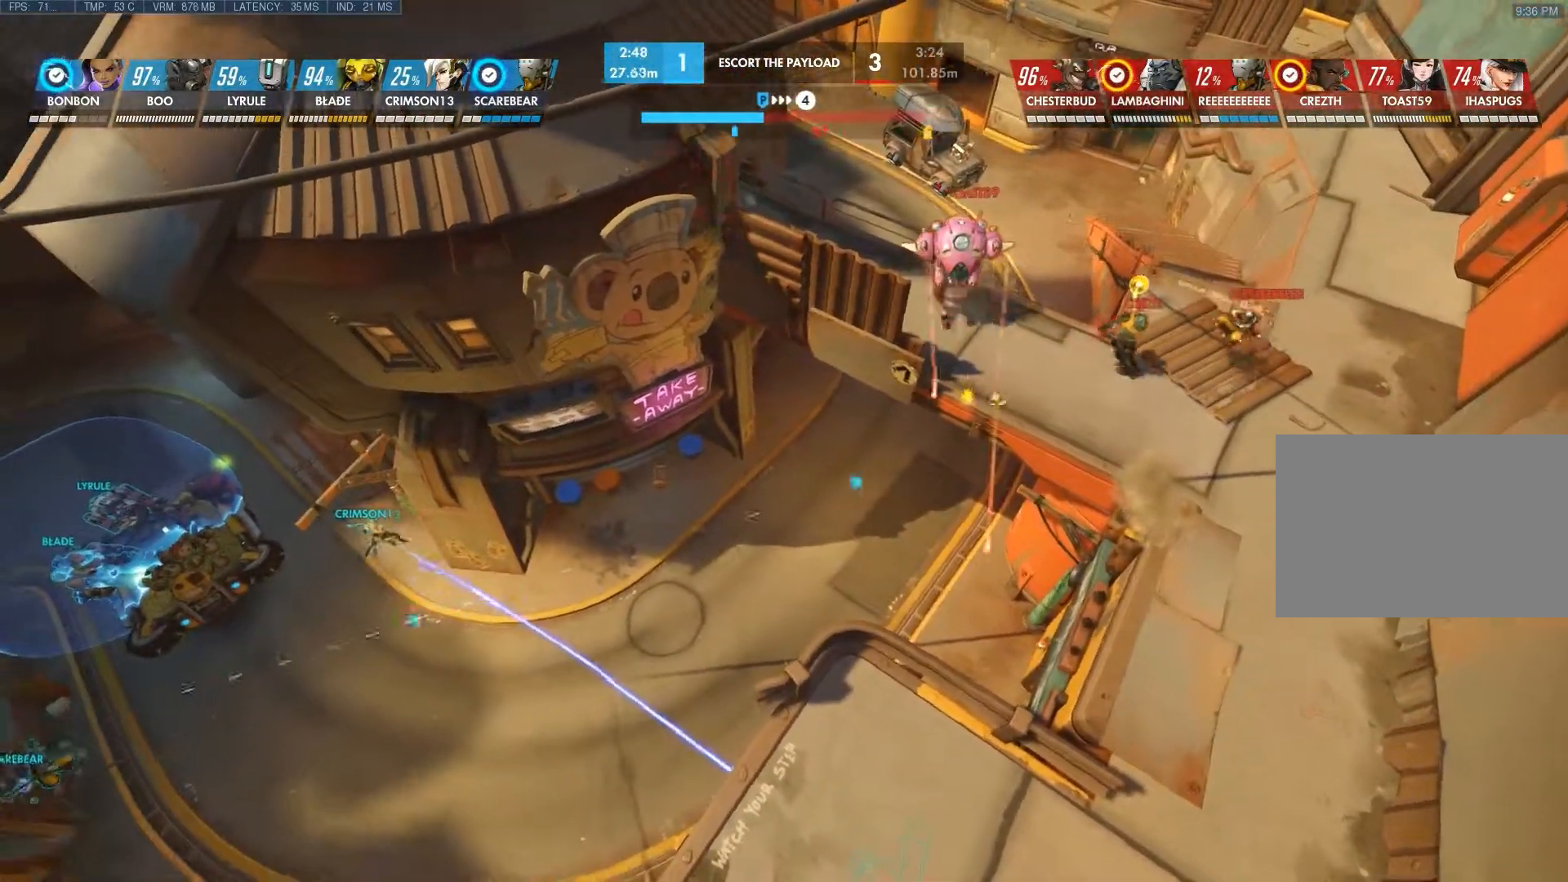
{"keys": [], "mouse": [], "events": []}
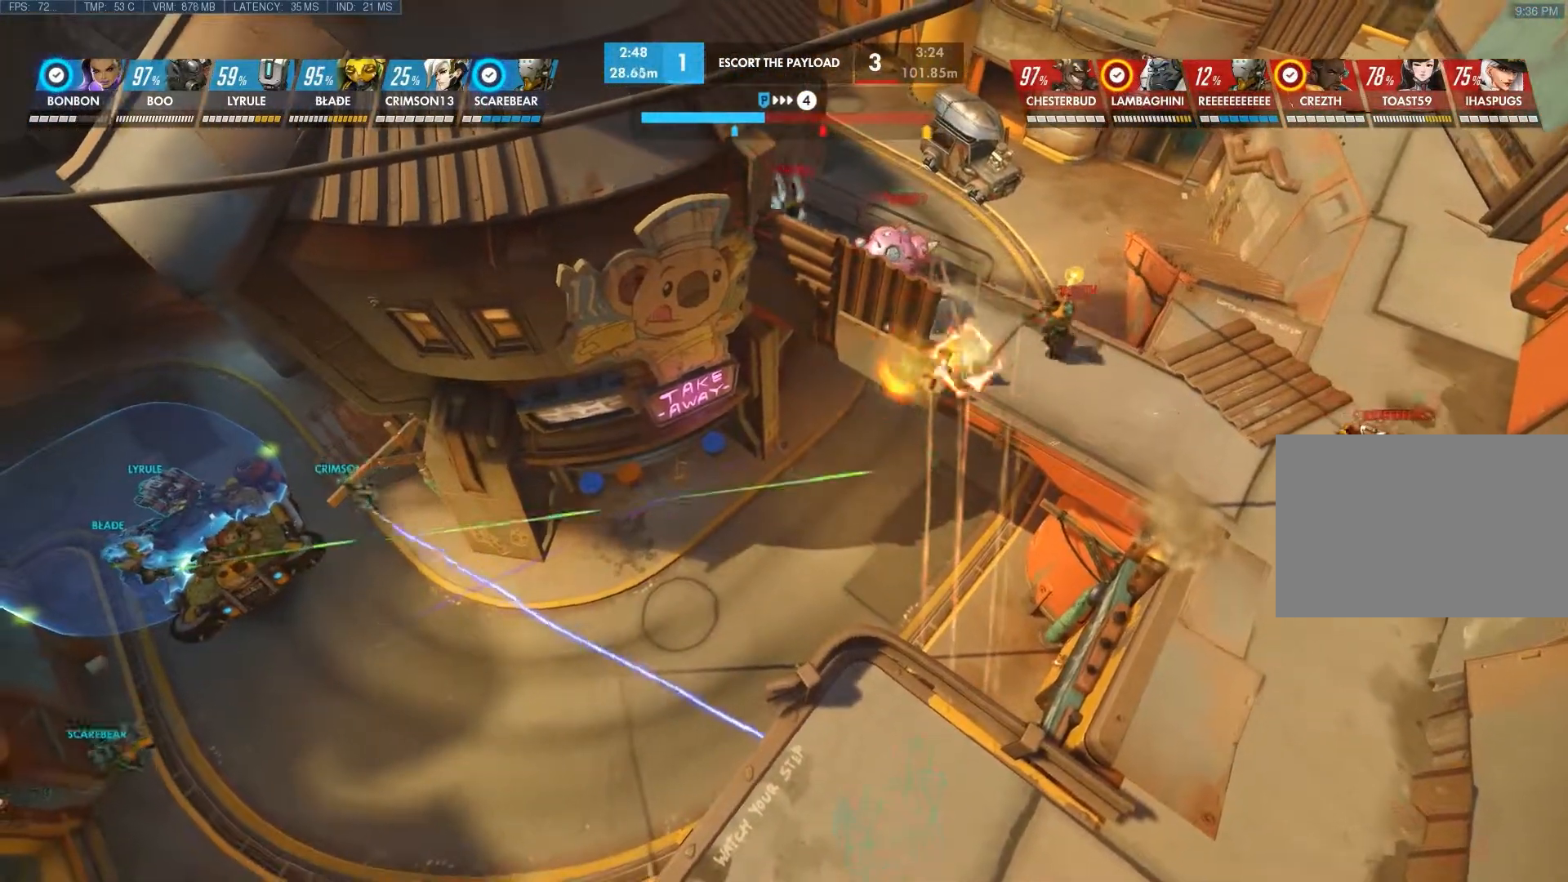
{"keys": [], "mouse": [], "events": []}
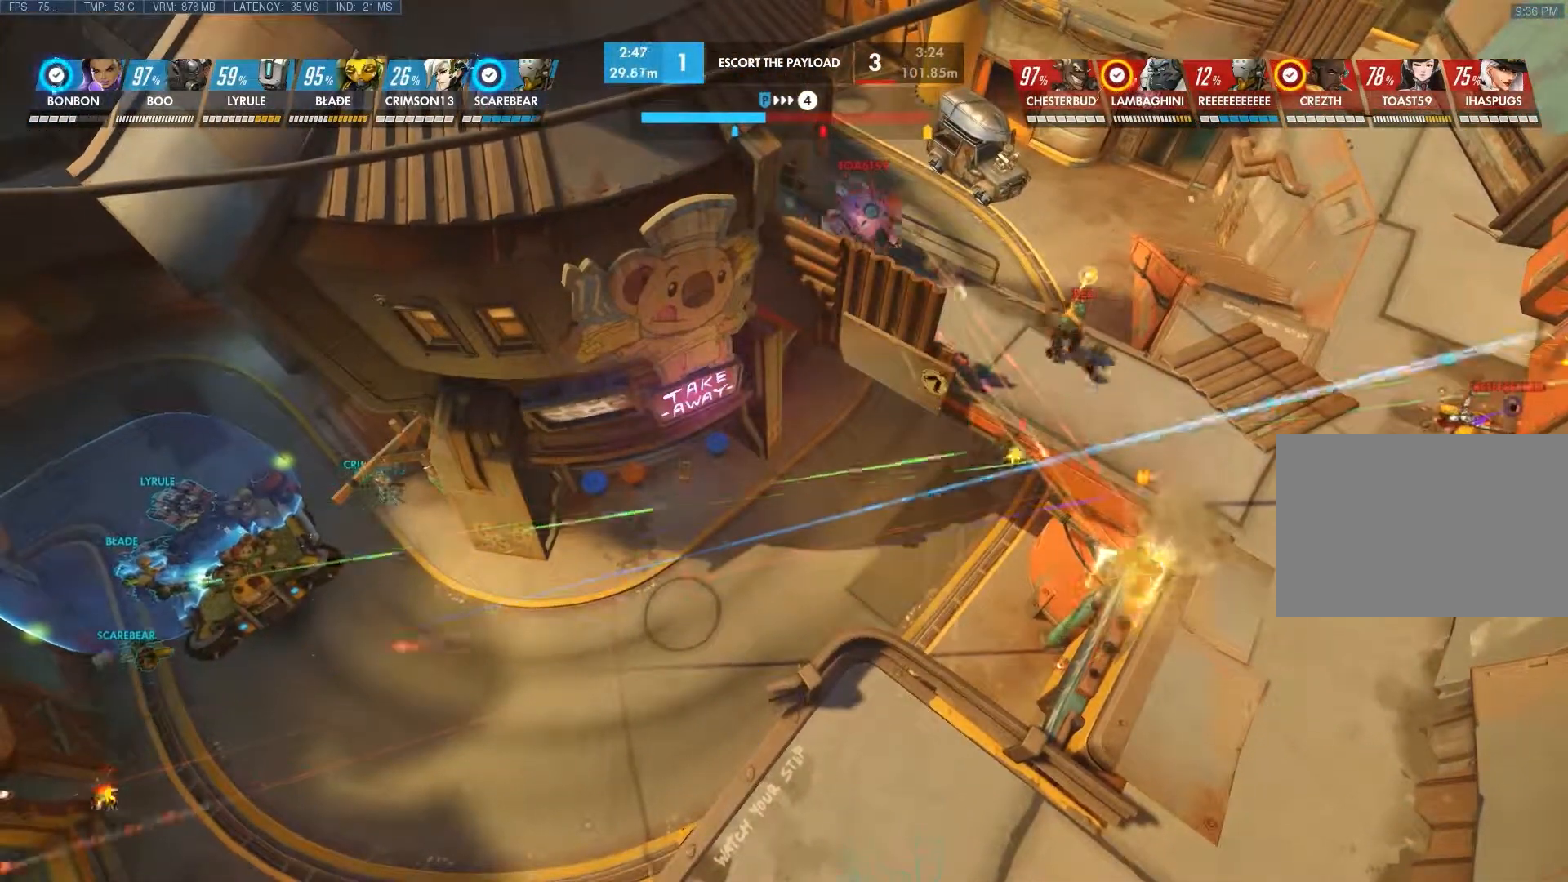
{"keys": [], "mouse": [], "events": []}
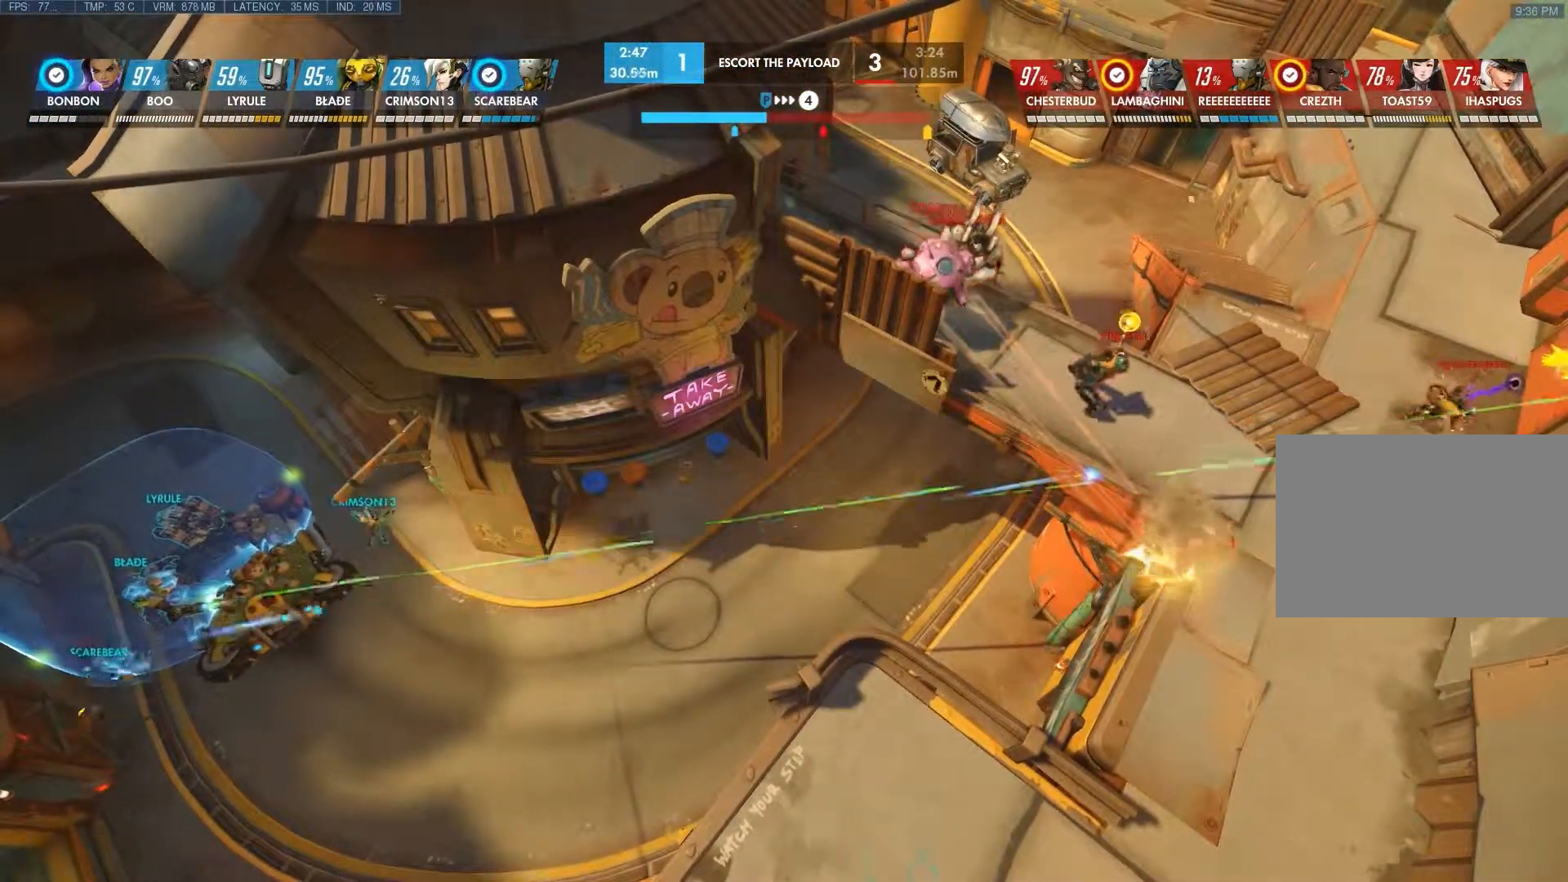
{"keys": [], "mouse": [], "events": []}
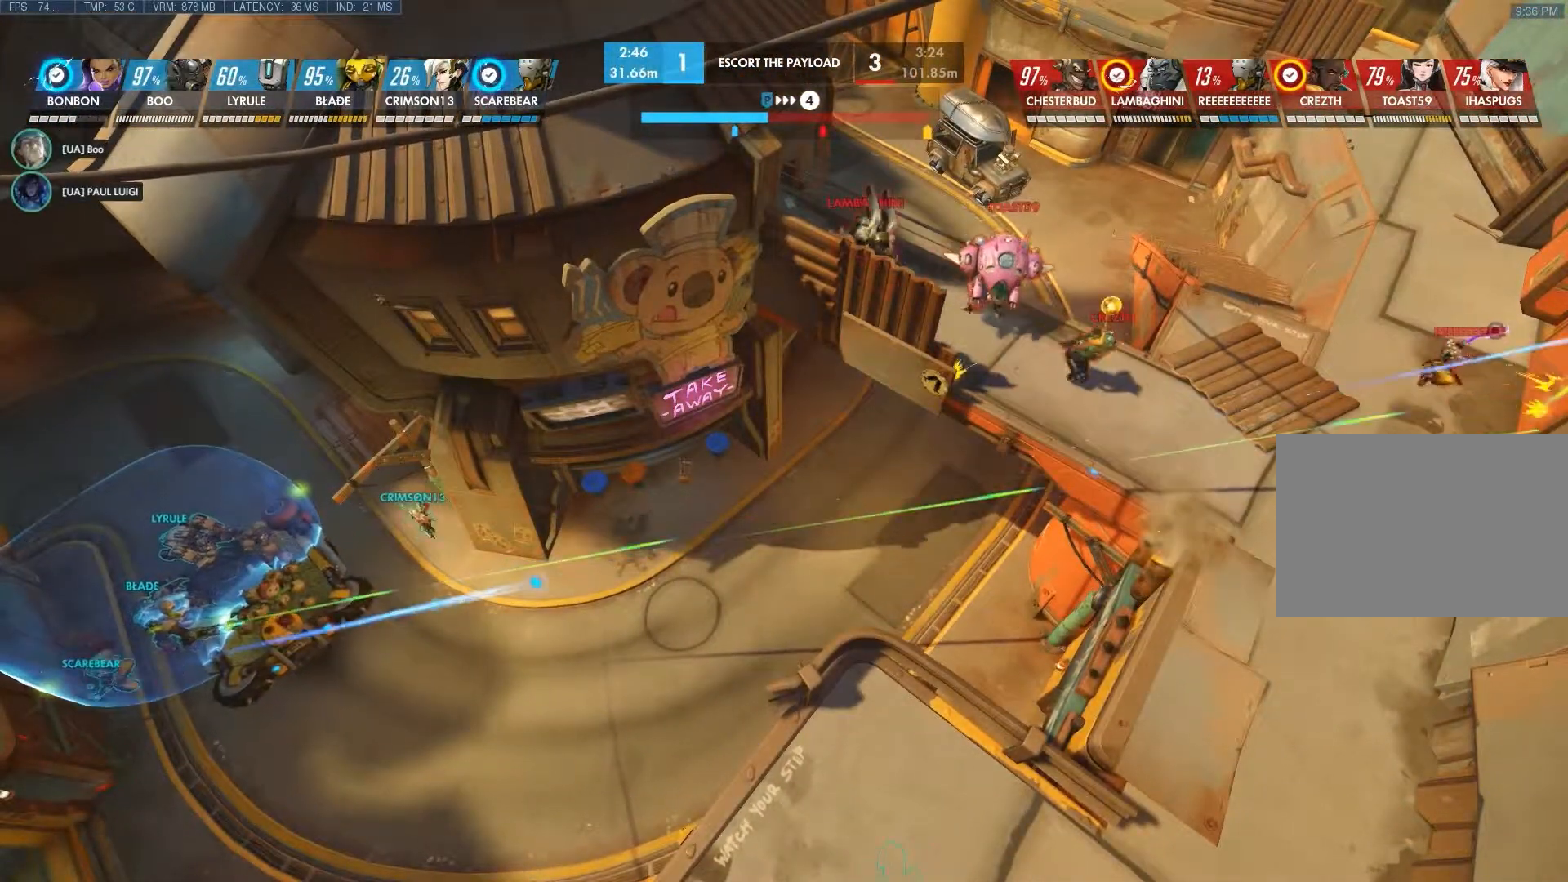
{"keys": [], "mouse": [], "events": []}
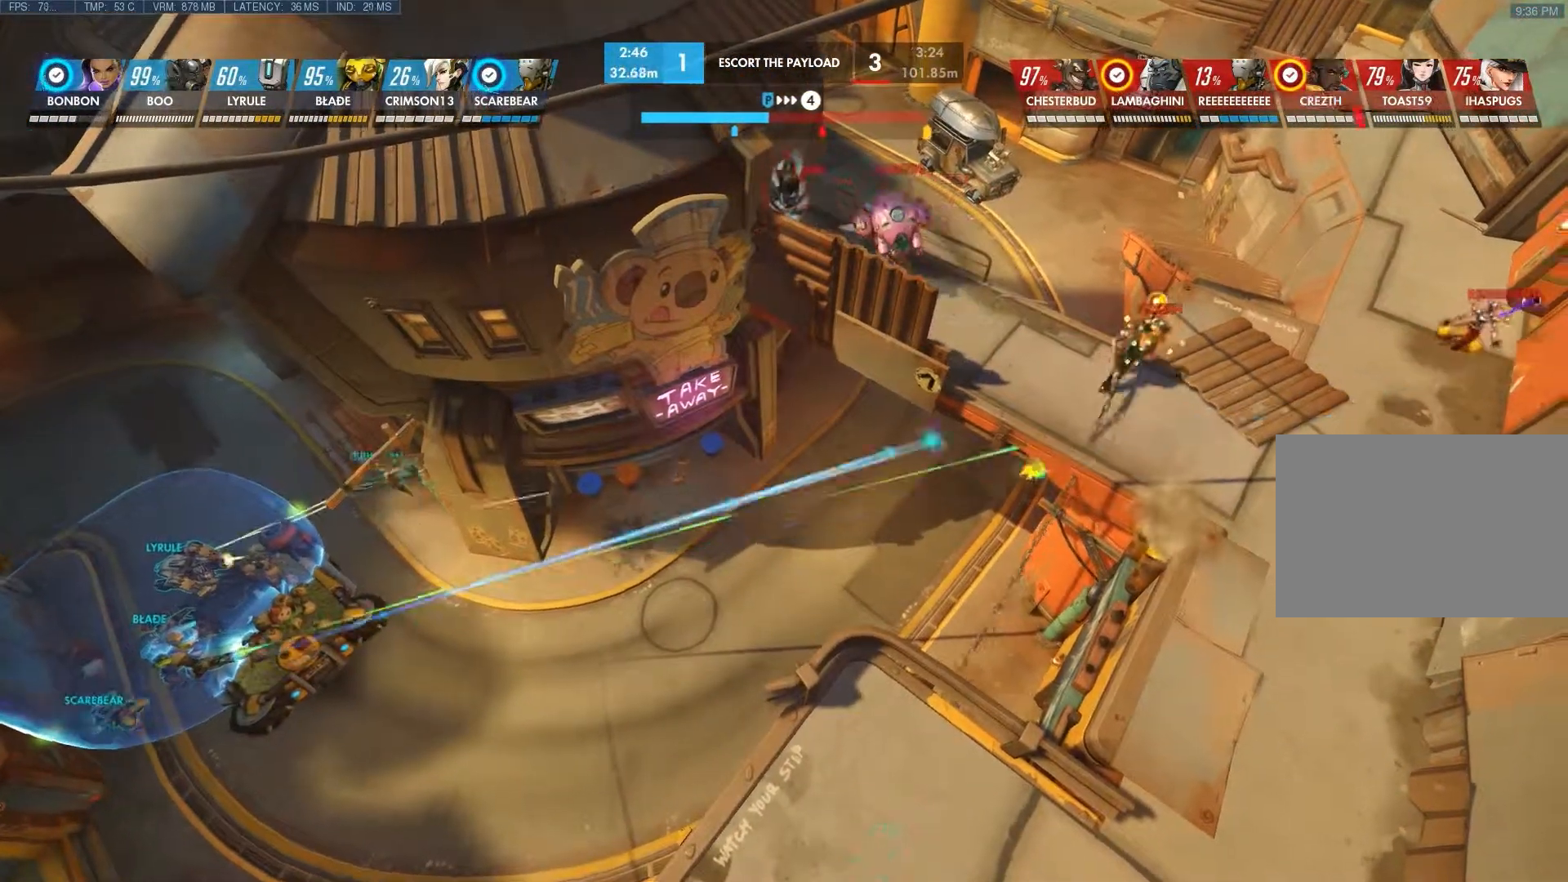
{"keys": [], "mouse": [], "events": []}
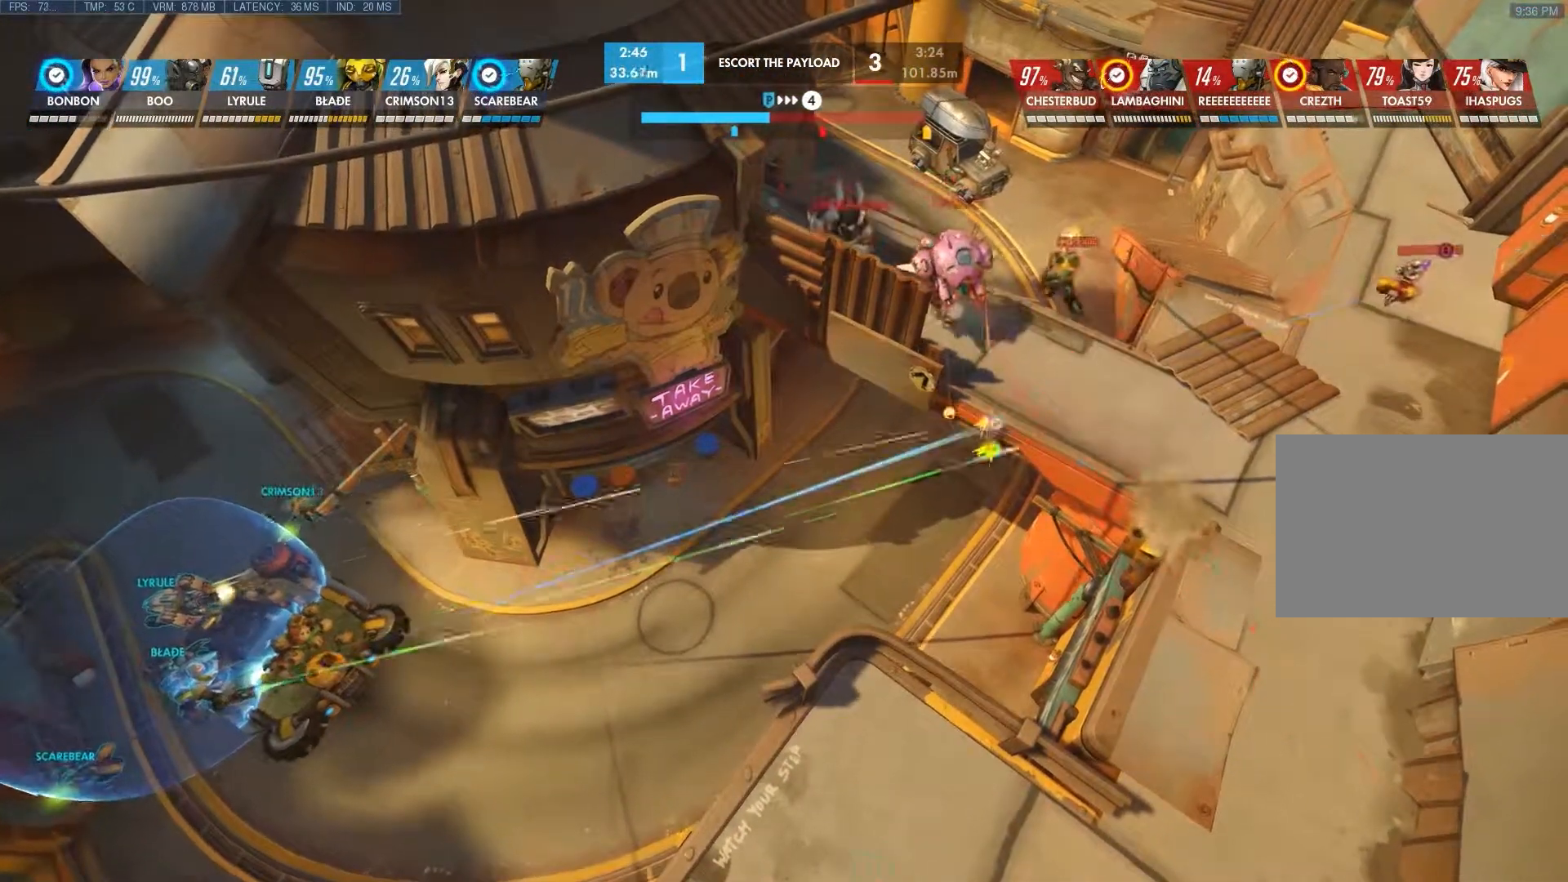
{"keys": [], "mouse": [], "events": []}
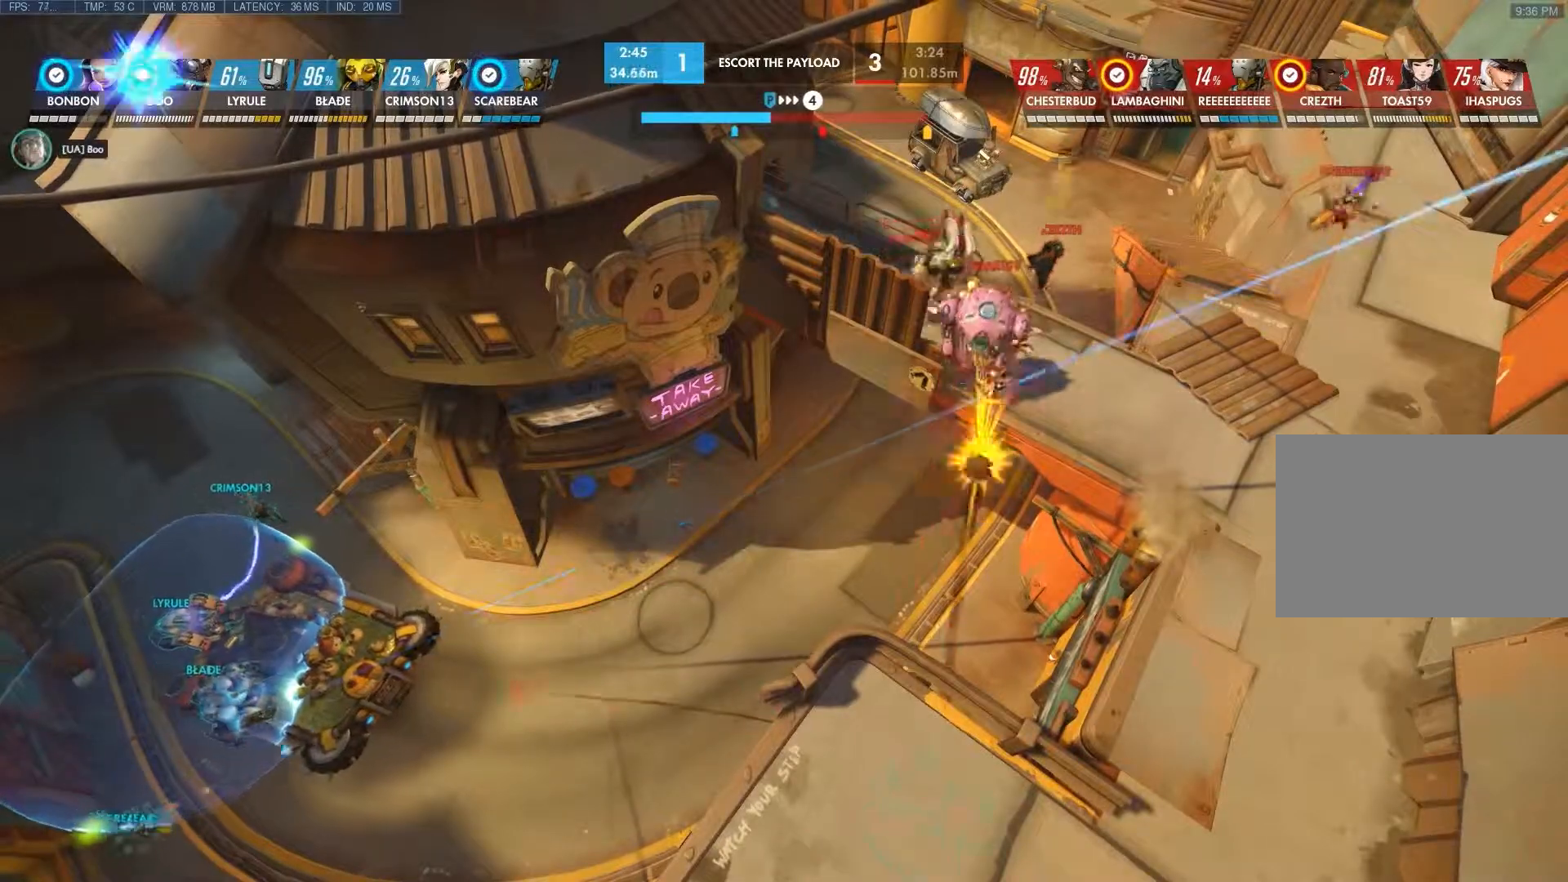
{"keys": [], "mouse": [], "events": []}
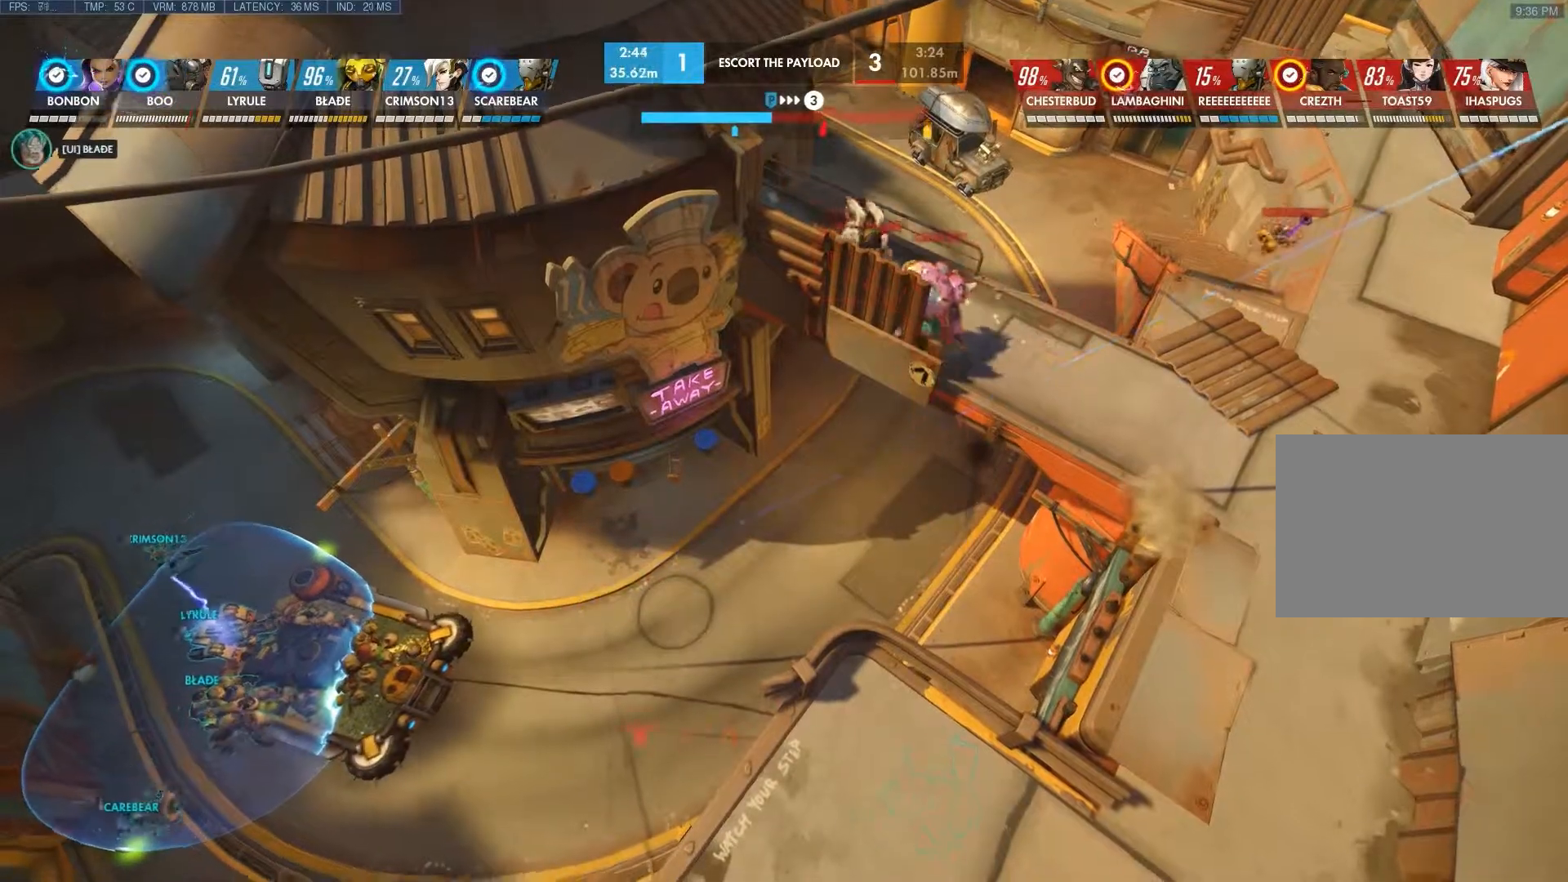
{"keys": ["d"], "mouse": [], "events": [[433, "d", "down"]]}
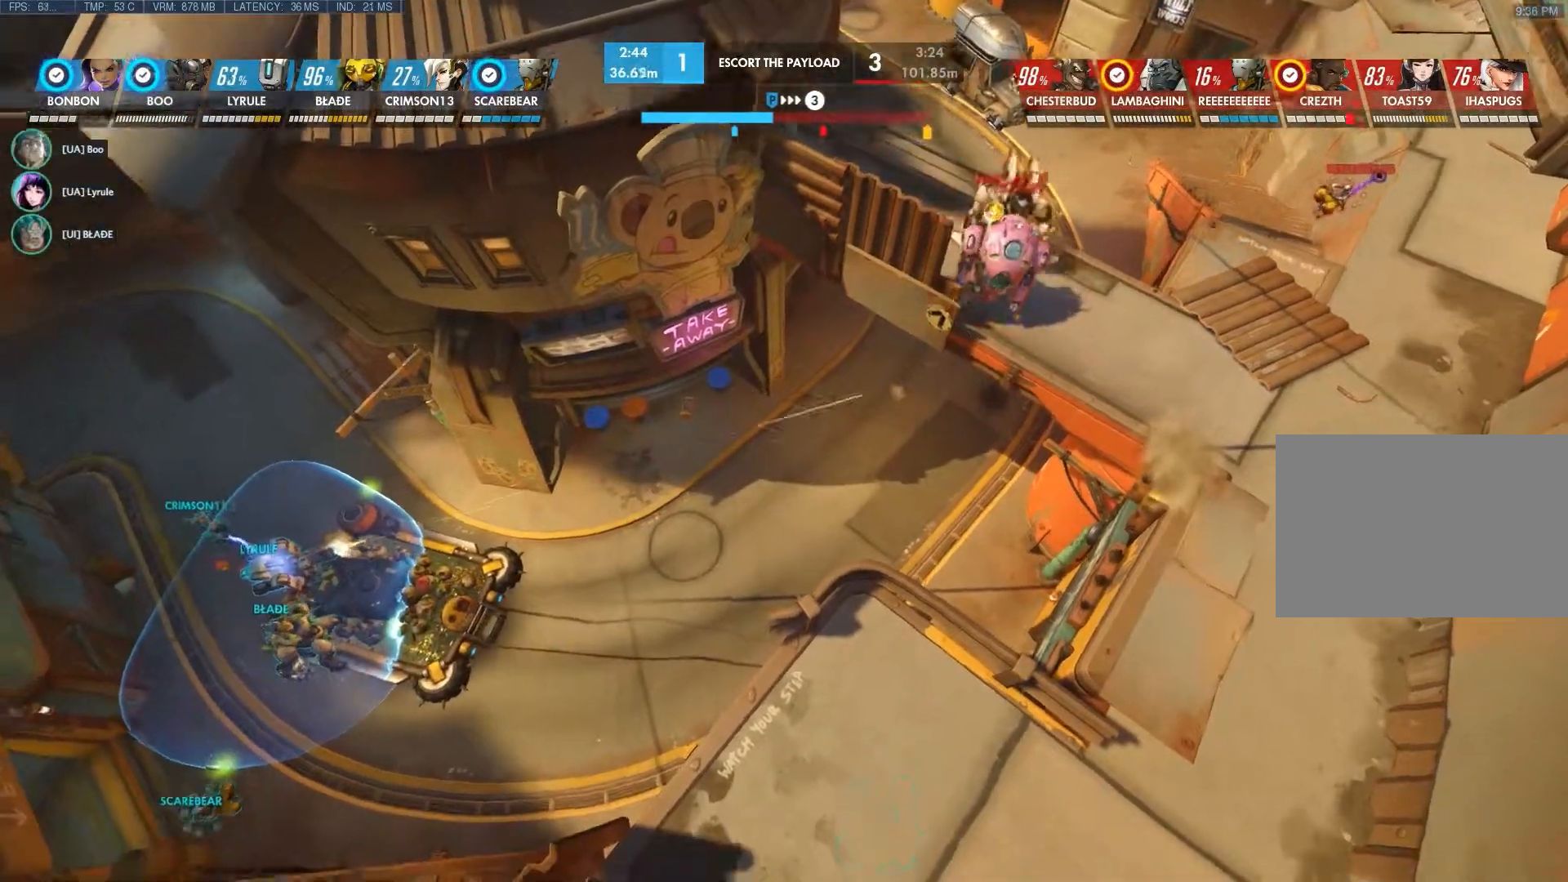
{"keys": [], "mouse": [], "events": [[317, "d", "up"]]}
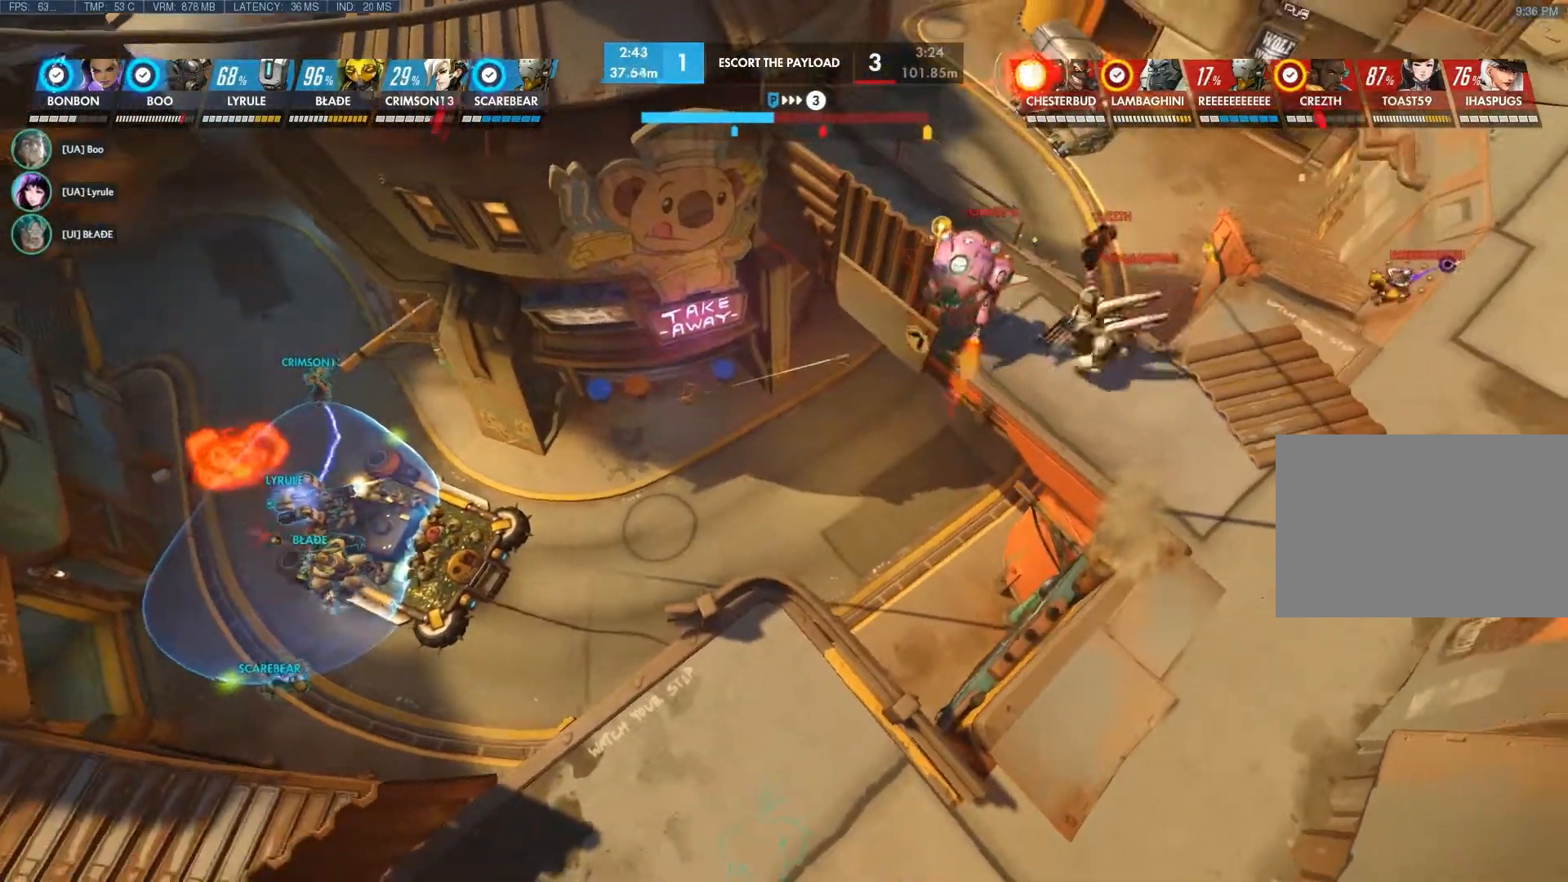
{"keys": [], "mouse": [], "events": []}
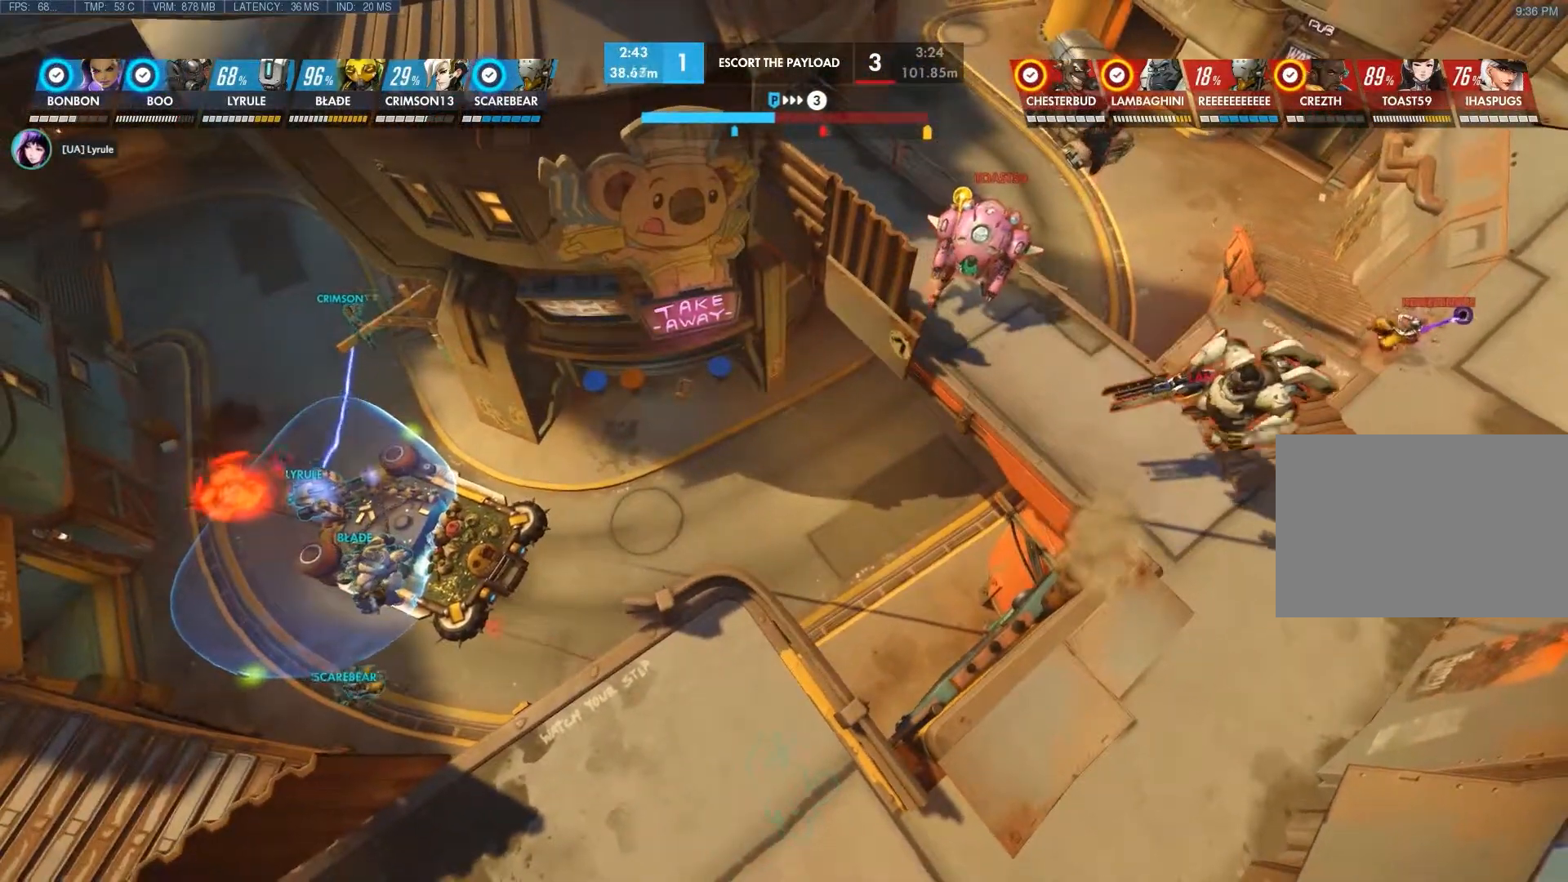
{"keys": [], "mouse": [], "events": []}
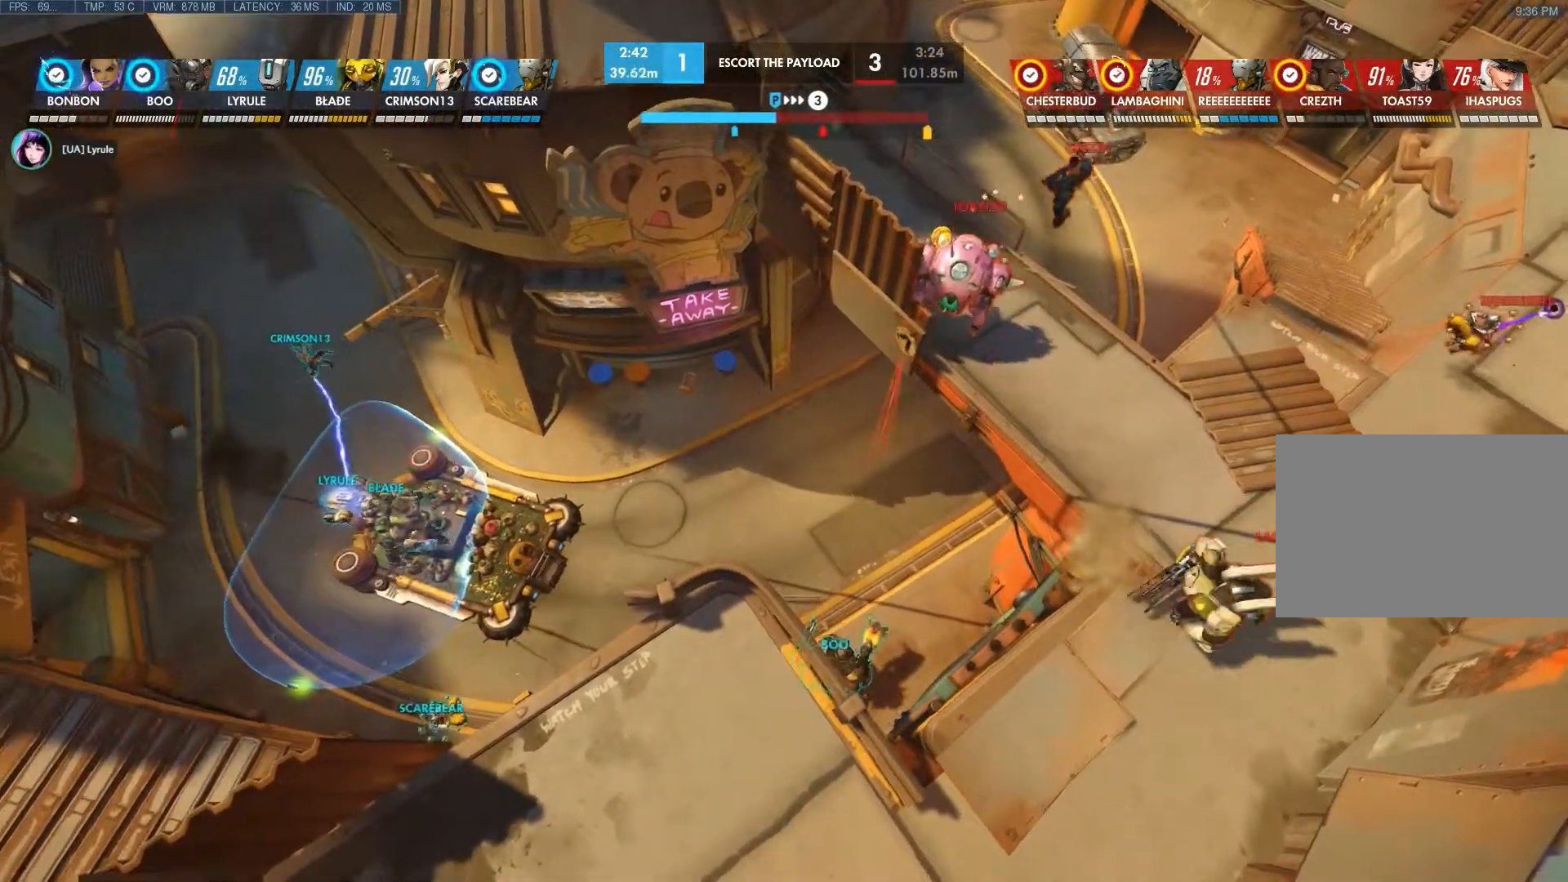
{"keys": ["a"], "mouse": [], "events": [[183, "a", "down"]]}
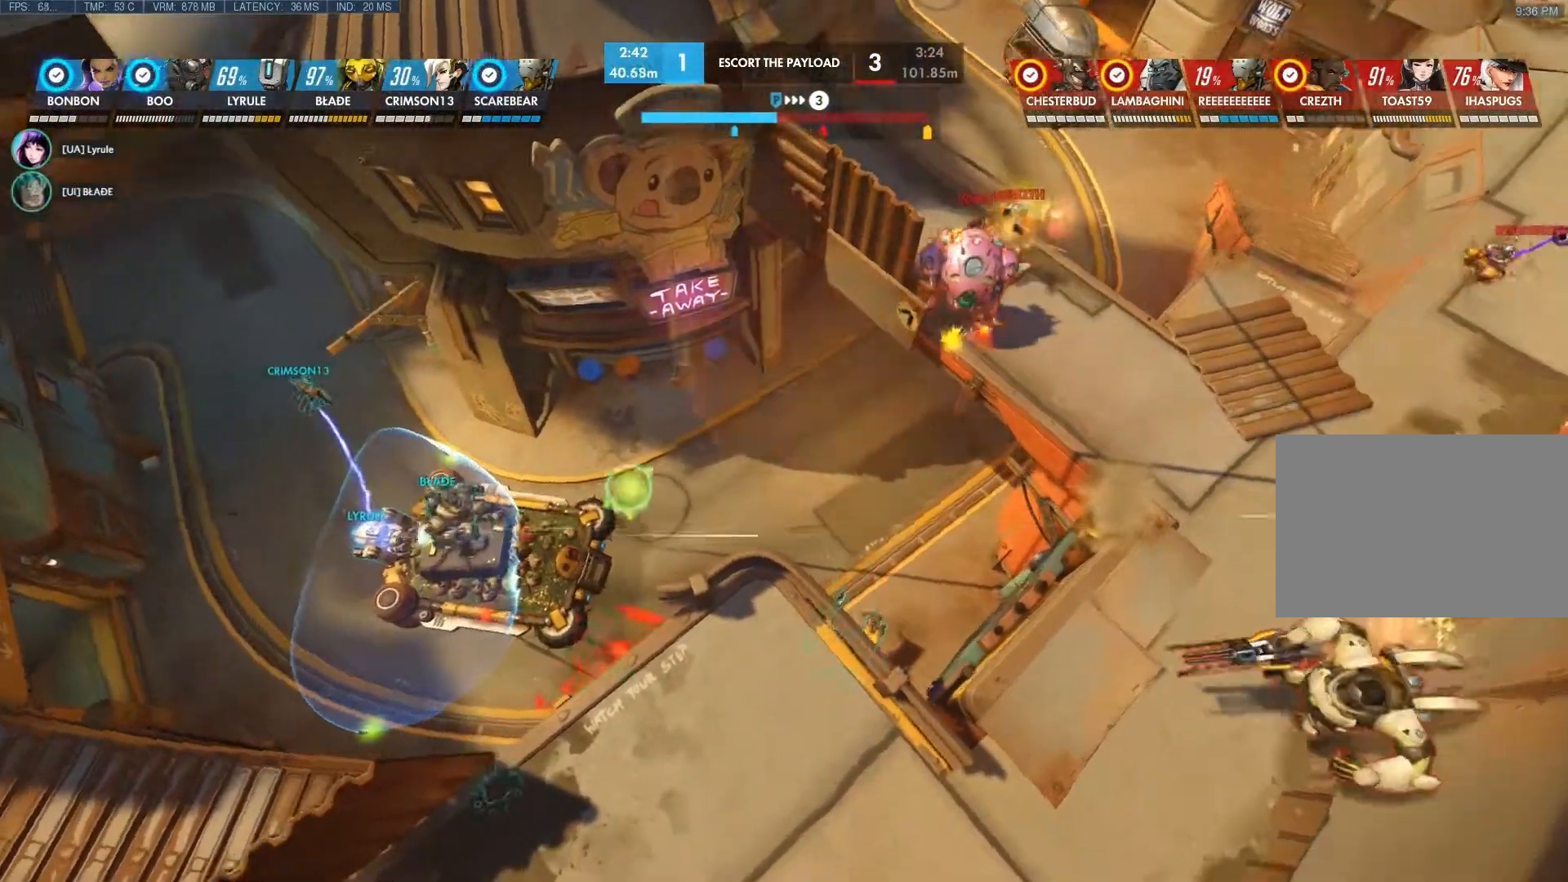
{"keys": ["a"], "mouse": [], "events": []}